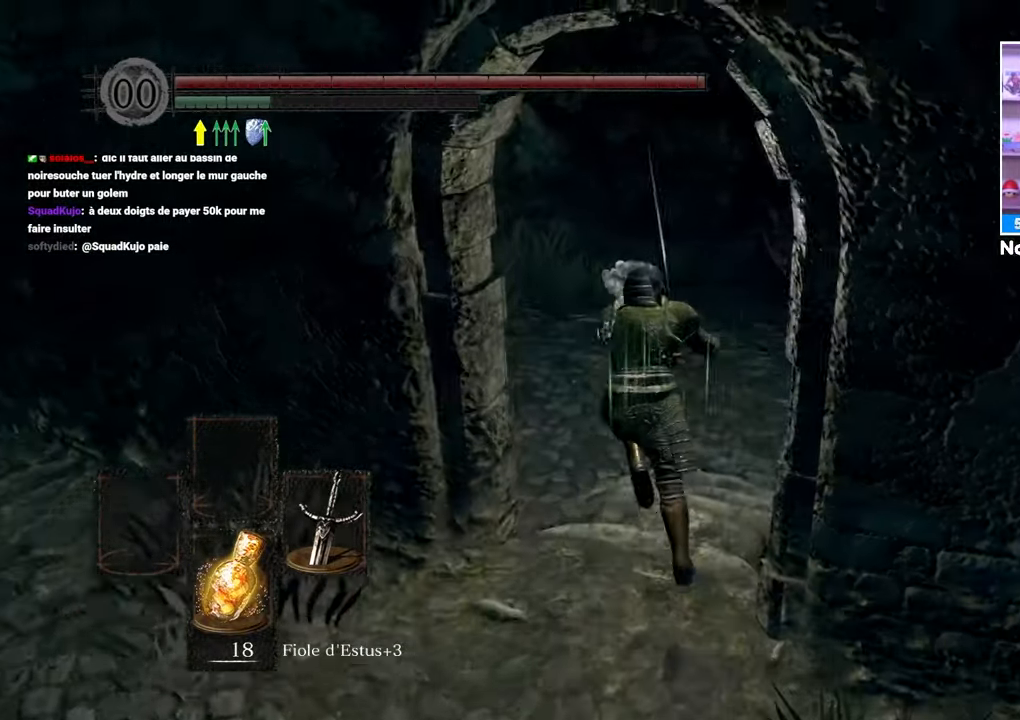
Gameplay with a controller (Xbox layout); each line is a JSON object with the inputs held at the frame after it. "events" lists button and stick changes between this image and that frame as [ms after this image, input, new state], when the widget could be followed in between. Not read: L3 R3.
{"buttons": ["B"], "left_stick": "up", "right_stick": "center", "events": [[100, "right_stick", "right"], [250, "right_stick", "center"], [350, "right_stick", "right"], [483, "right_stick", "center"]]}
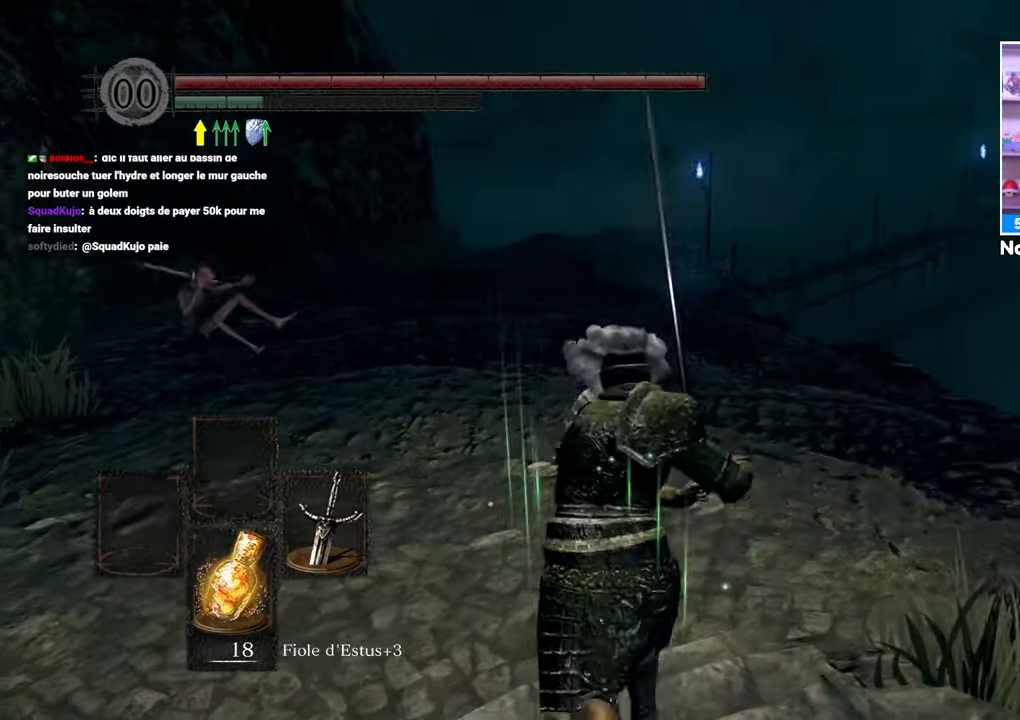
{"buttons": ["B"], "left_stick": "up", "right_stick": "center", "events": []}
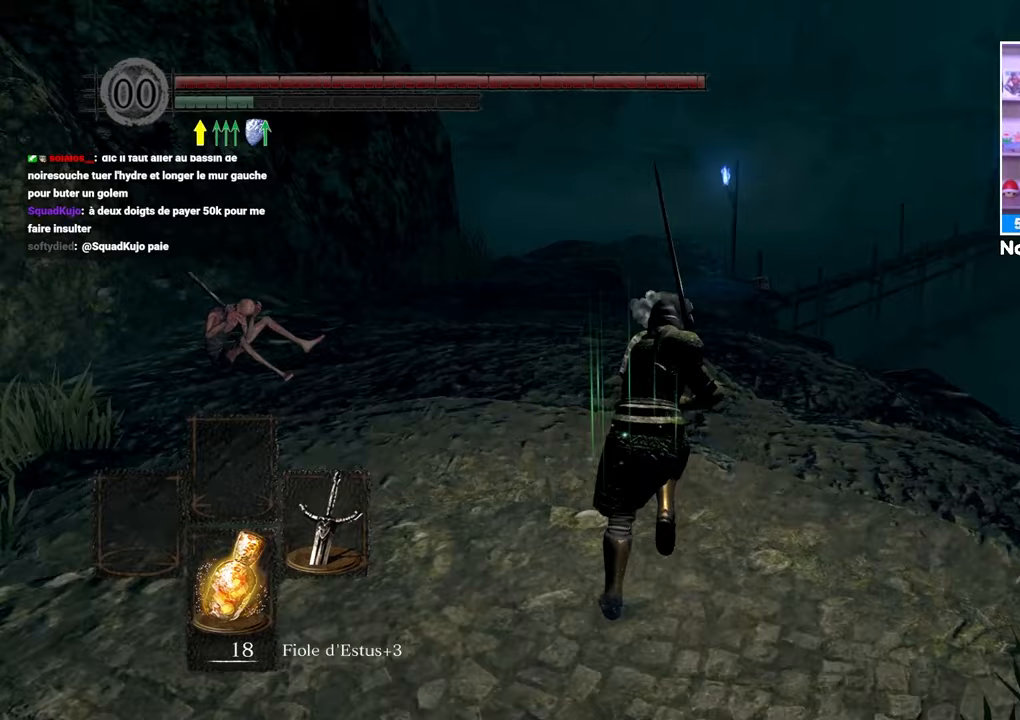
{"buttons": ["B"], "left_stick": "up", "right_stick": "center", "events": []}
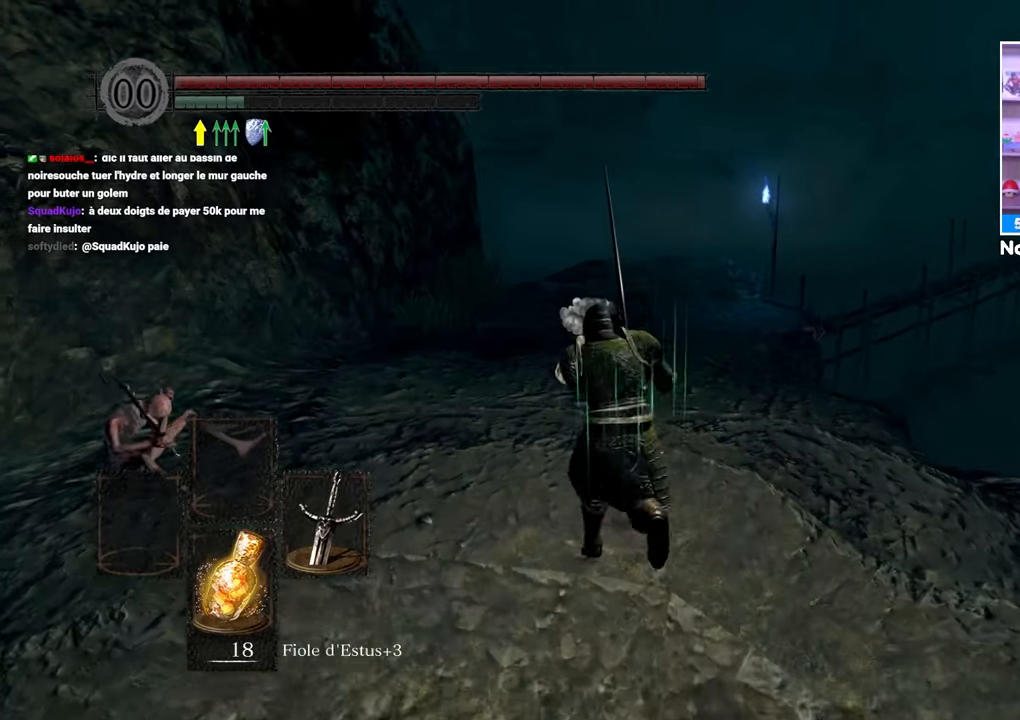
{"buttons": [], "left_stick": "up", "right_stick": "center", "events": [[483, "B", "up"]]}
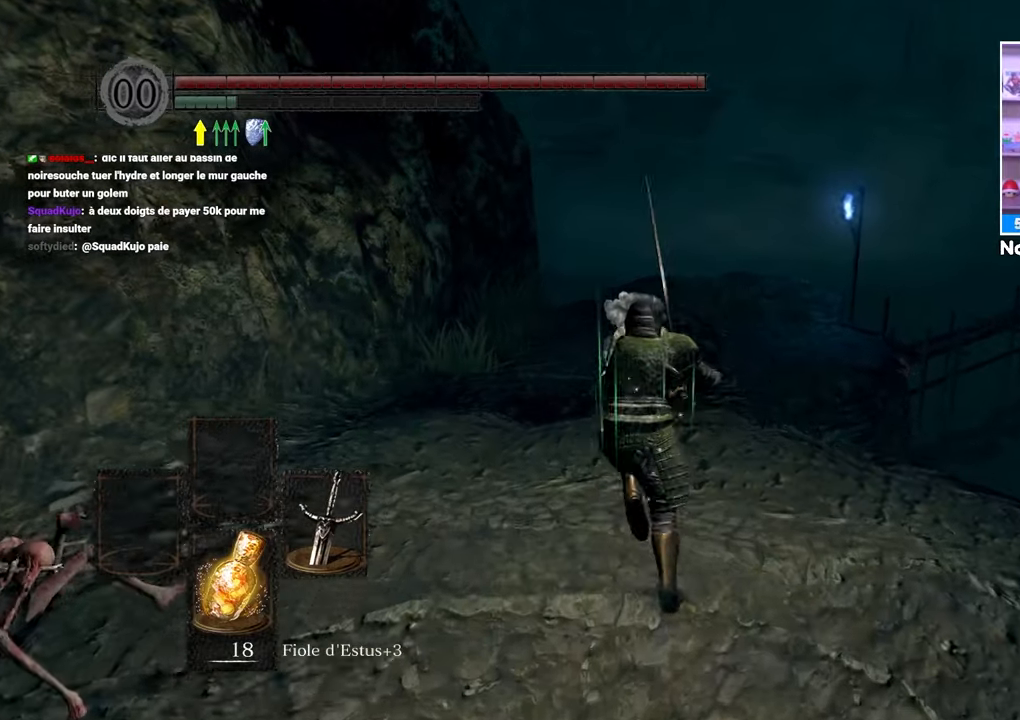
{"buttons": [], "left_stick": "up", "right_stick": "center", "events": []}
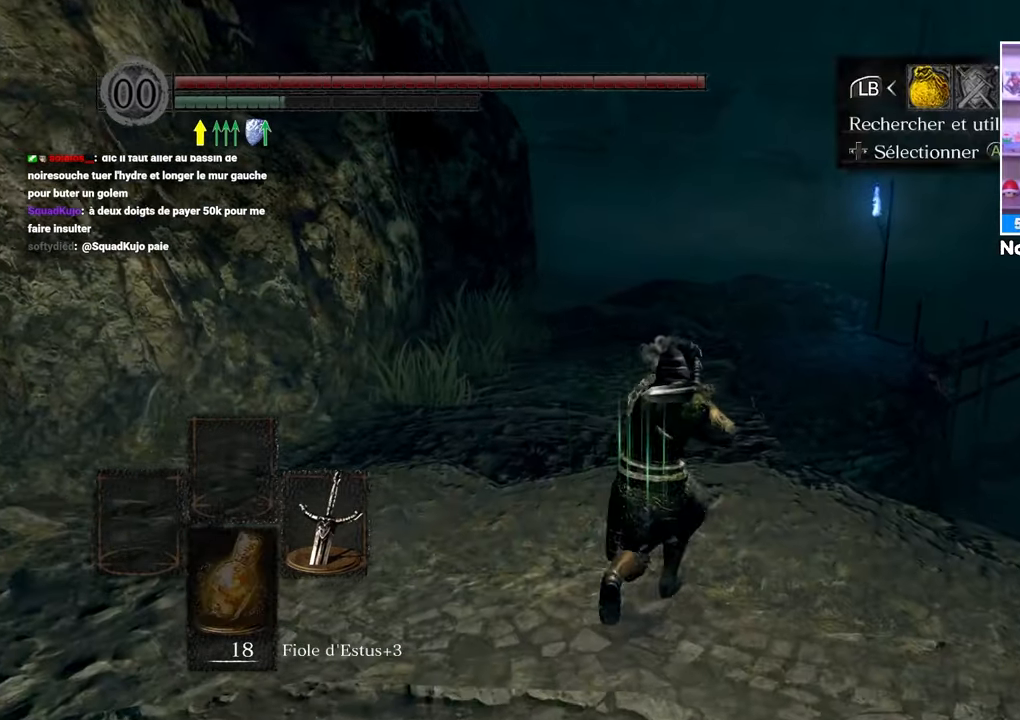
{"buttons": [], "left_stick": "up", "right_stick": "center", "events": [[67, "A", "down"], [200, "A", "up"]]}
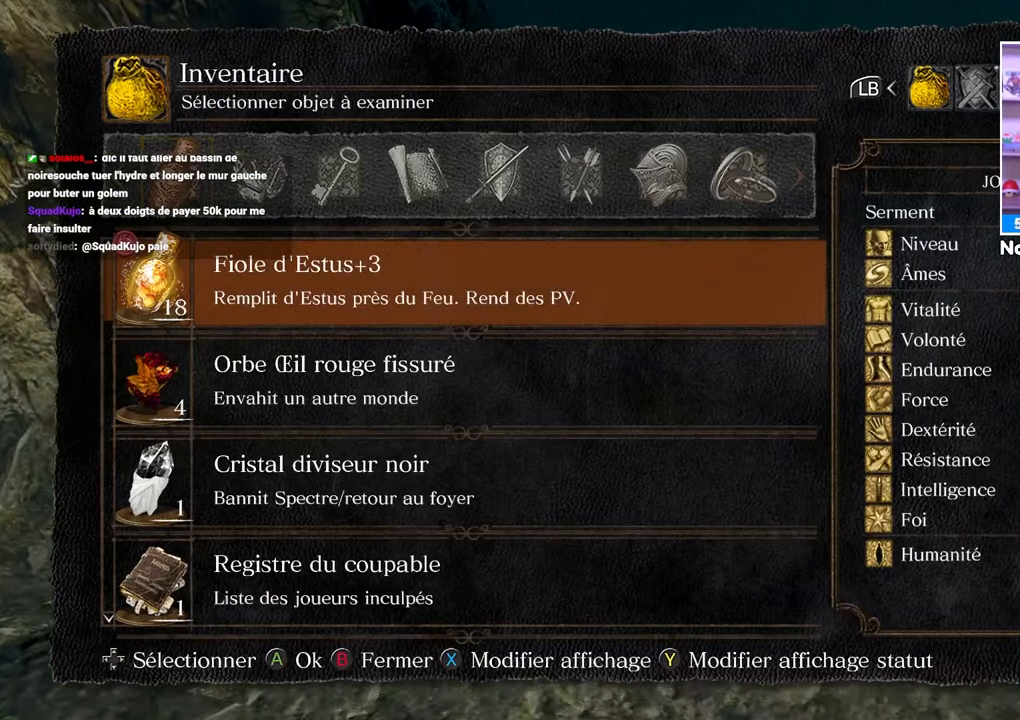
{"buttons": [], "left_stick": "up", "right_stick": "center", "events": []}
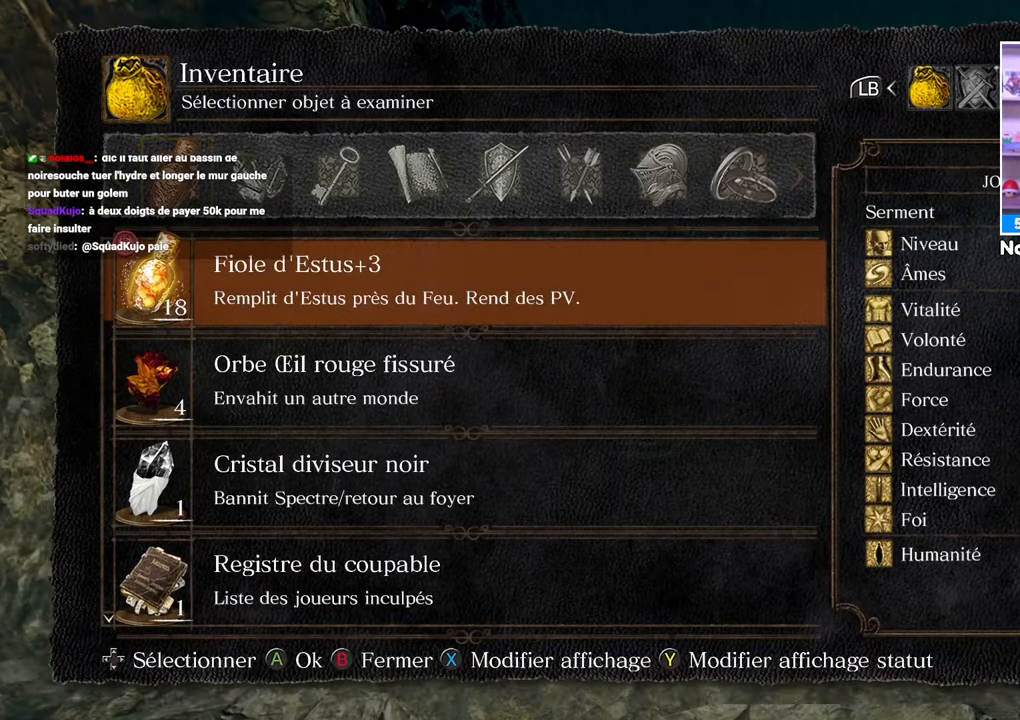
{"buttons": ["DPAD_UP"], "left_stick": "up", "right_stick": "center", "events": [[467, "DPAD_UP", "down"]]}
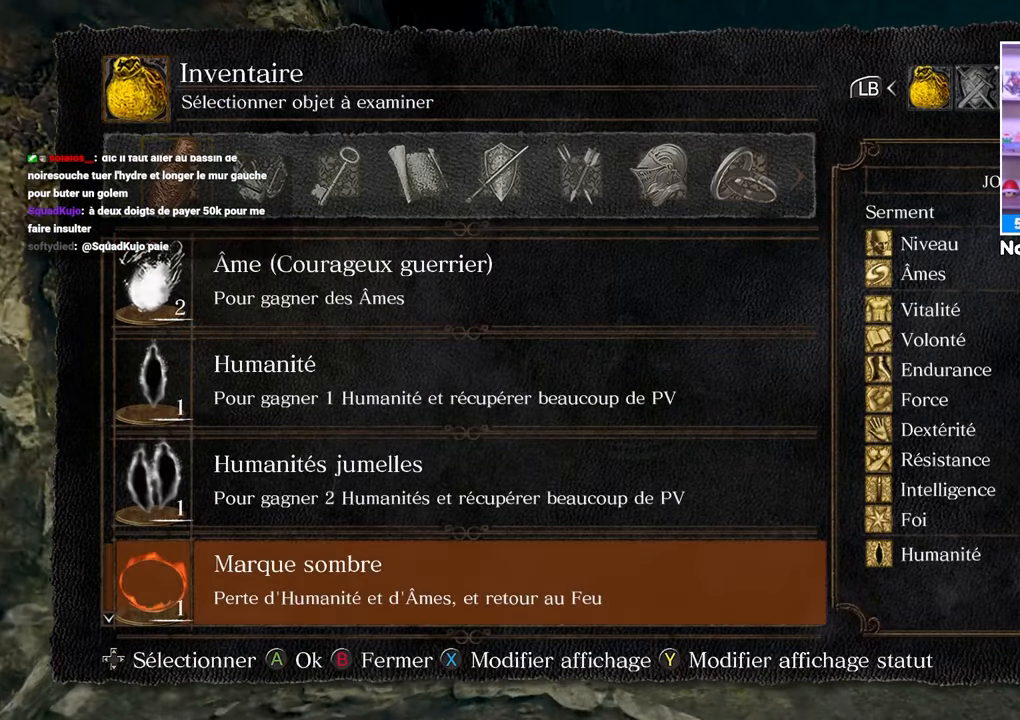
{"buttons": ["DPAD_UP"], "left_stick": "up", "right_stick": "center", "events": [[83, "DPAD_UP", "up"], [383, "DPAD_UP", "down"]]}
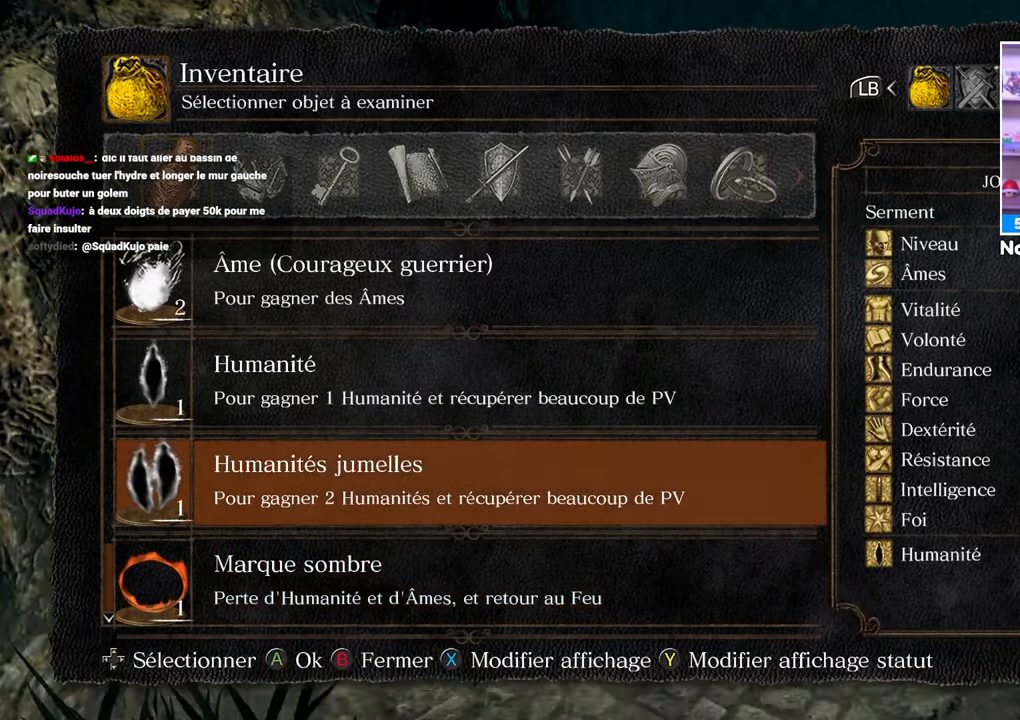
{"buttons": ["DPAD_UP"], "left_stick": "up", "right_stick": "center", "events": [[17, "DPAD_UP", "up"], [100, "DPAD_UP", "down"], [217, "DPAD_UP", "up"], [400, "DPAD_UP", "down"]]}
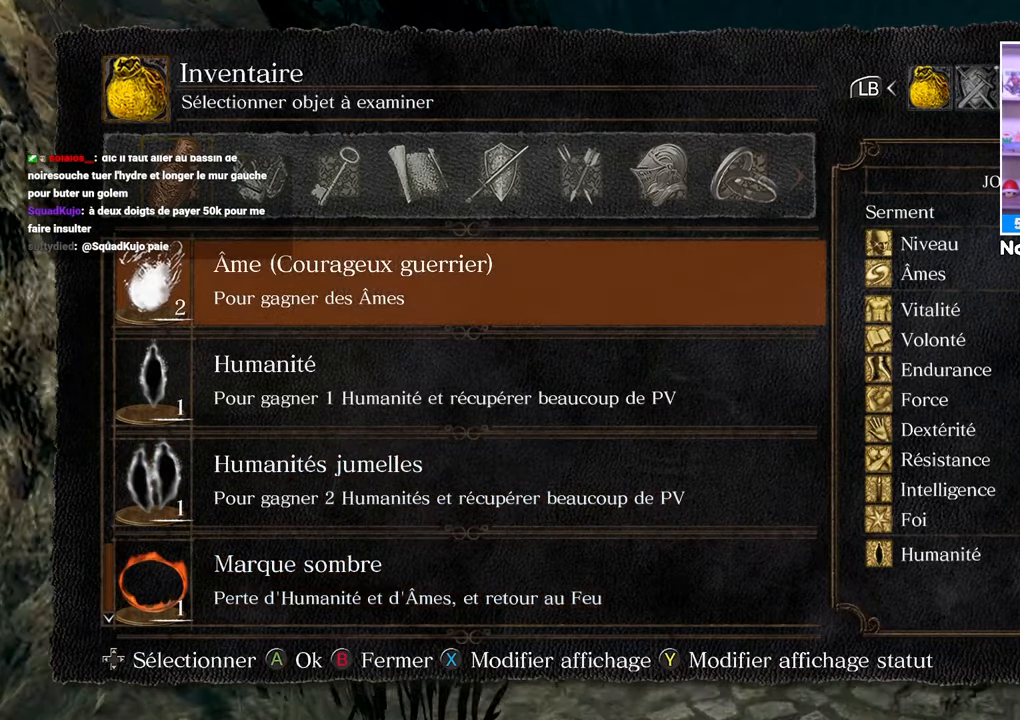
{"buttons": [], "left_stick": "up", "right_stick": "center", "events": [[50, "DPAD_UP", "up"], [100, "B", "down"], [200, "B", "up"], [267, "B", "down"], [350, "B", "up"]]}